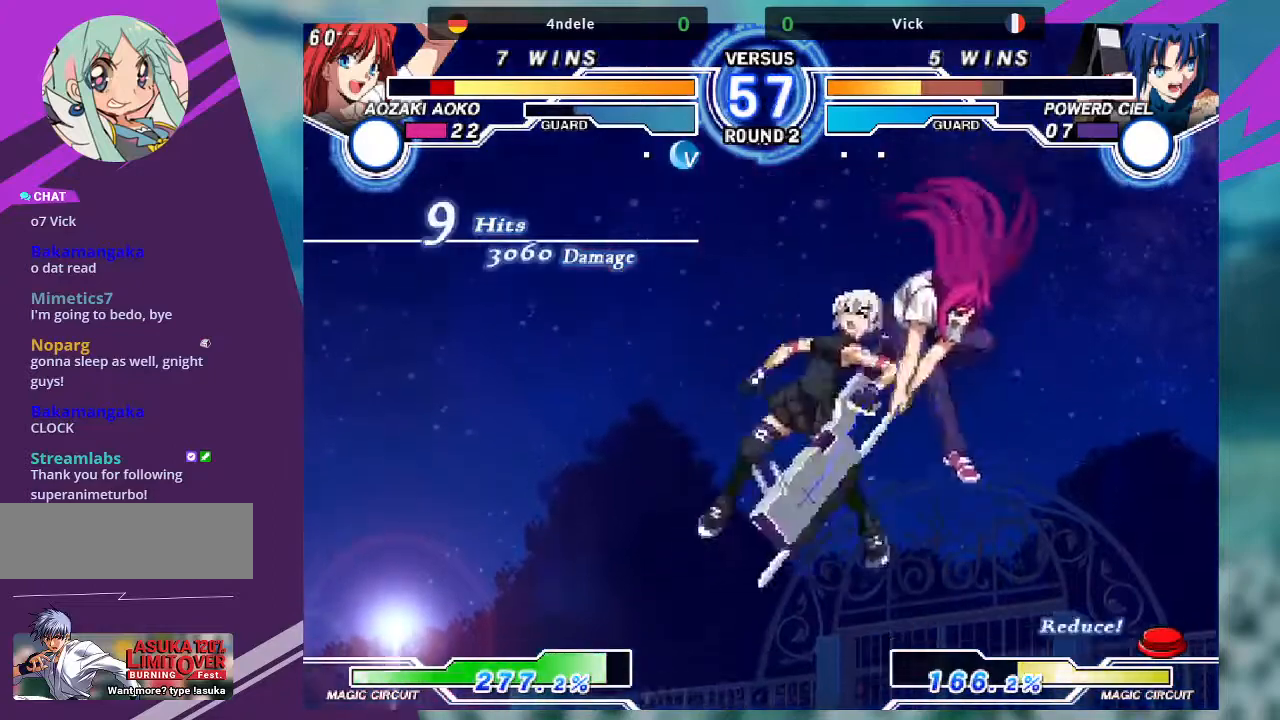
Gameplay with a controller (arcade stick); each line is a JSON object with the inputs held at the frame after it. "events" lists button and stick changes between this image and that frame as [ms after this image, input, new state], when the widget could be followed in between. Not read: L3 R3.
{"buttons": ["SQUARE"], "left_stick": "right", "events": []}
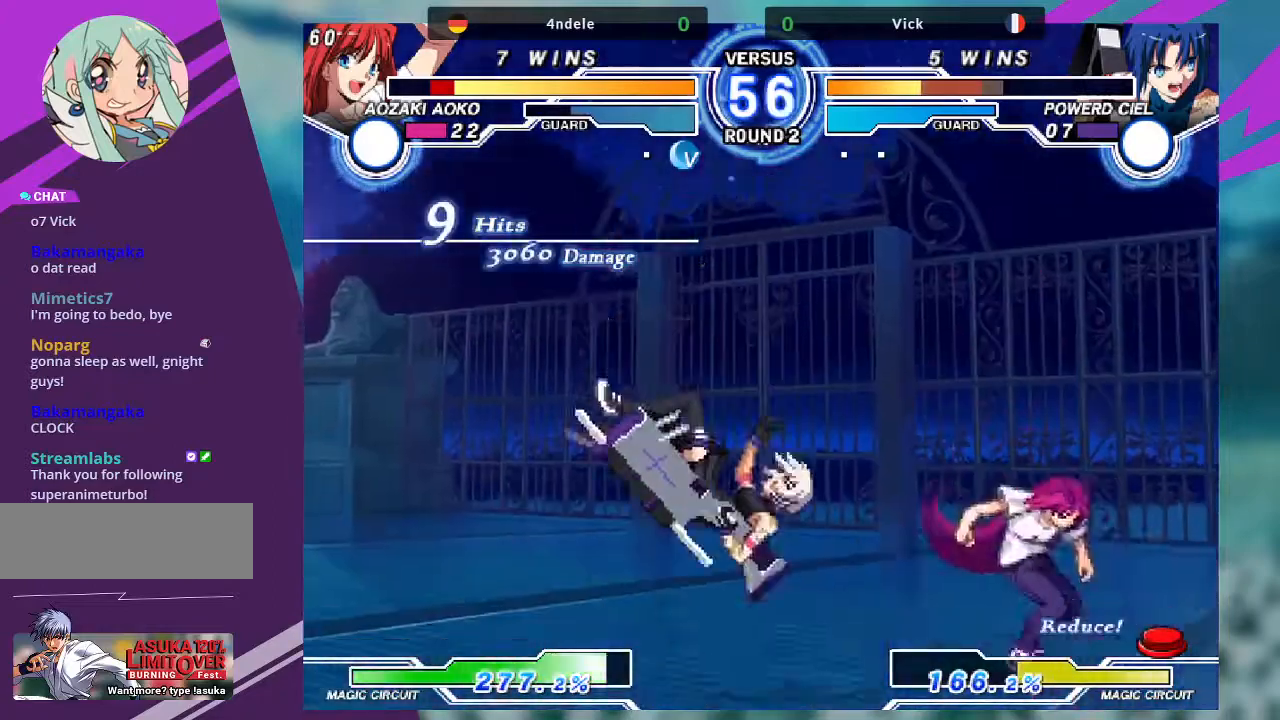
{"buttons": [], "left_stick": "center", "events": [[100, "SQUARE", "up"], [267, "left_stick", "center"]]}
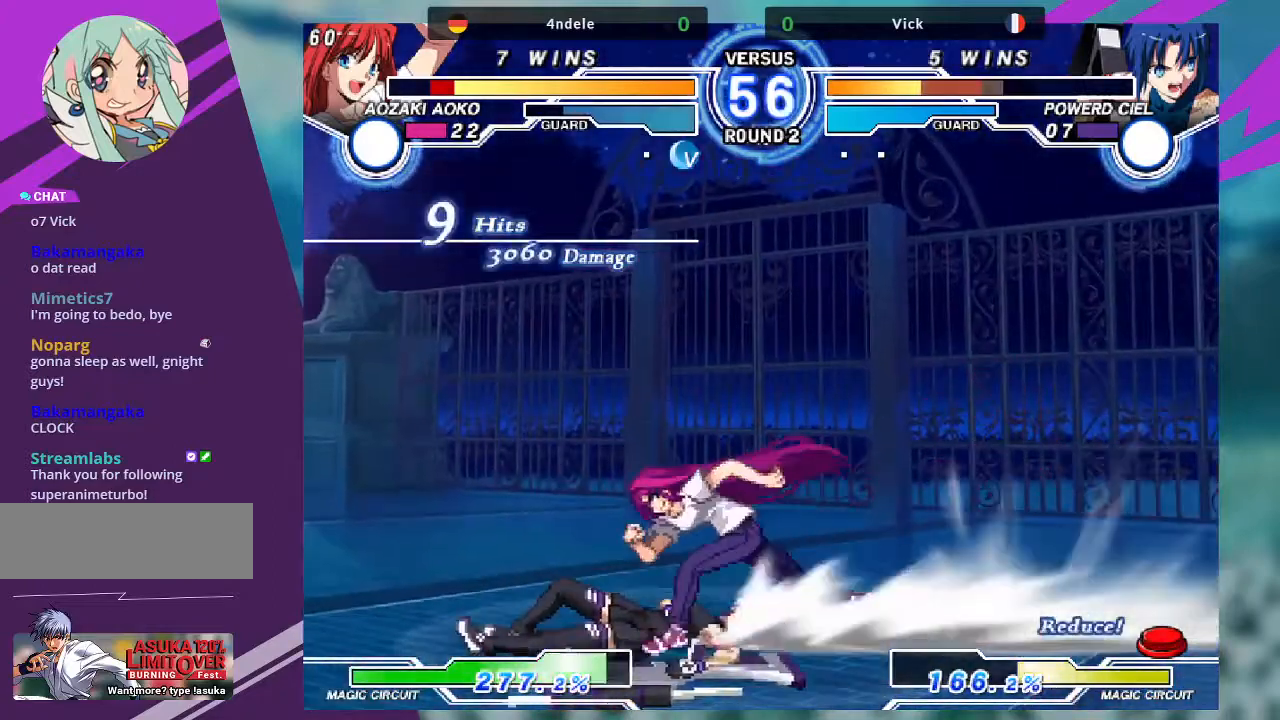
{"buttons": [], "left_stick": "down-left", "events": [[67, "left_stick", "down-left"]]}
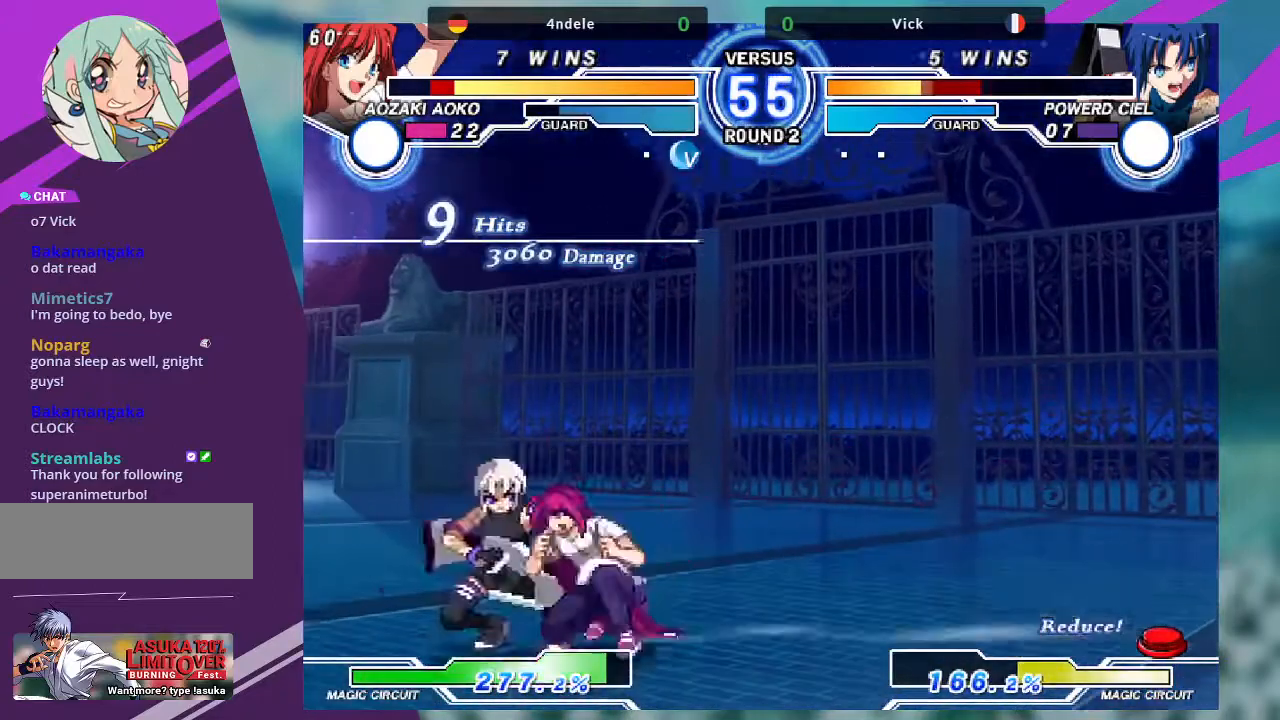
{"buttons": [], "left_stick": "down-left", "events": []}
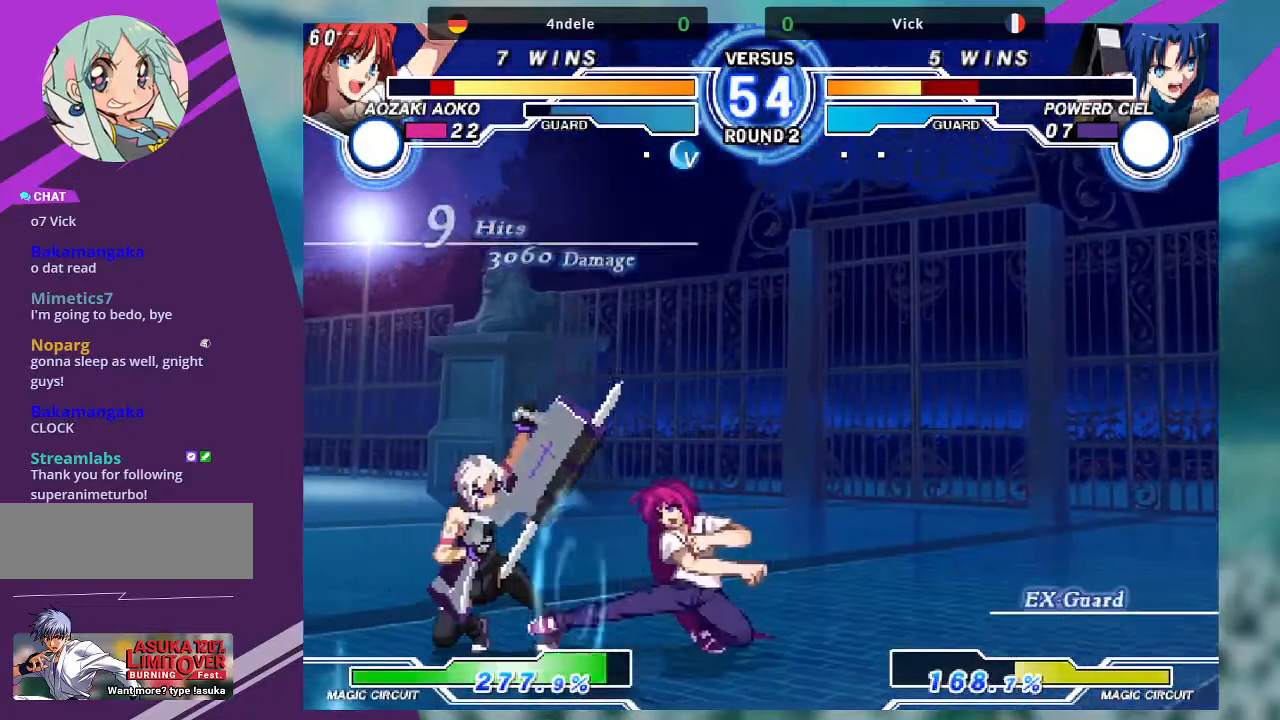
{"buttons": [], "left_stick": "left", "events": [[467, "left_stick", "left"]]}
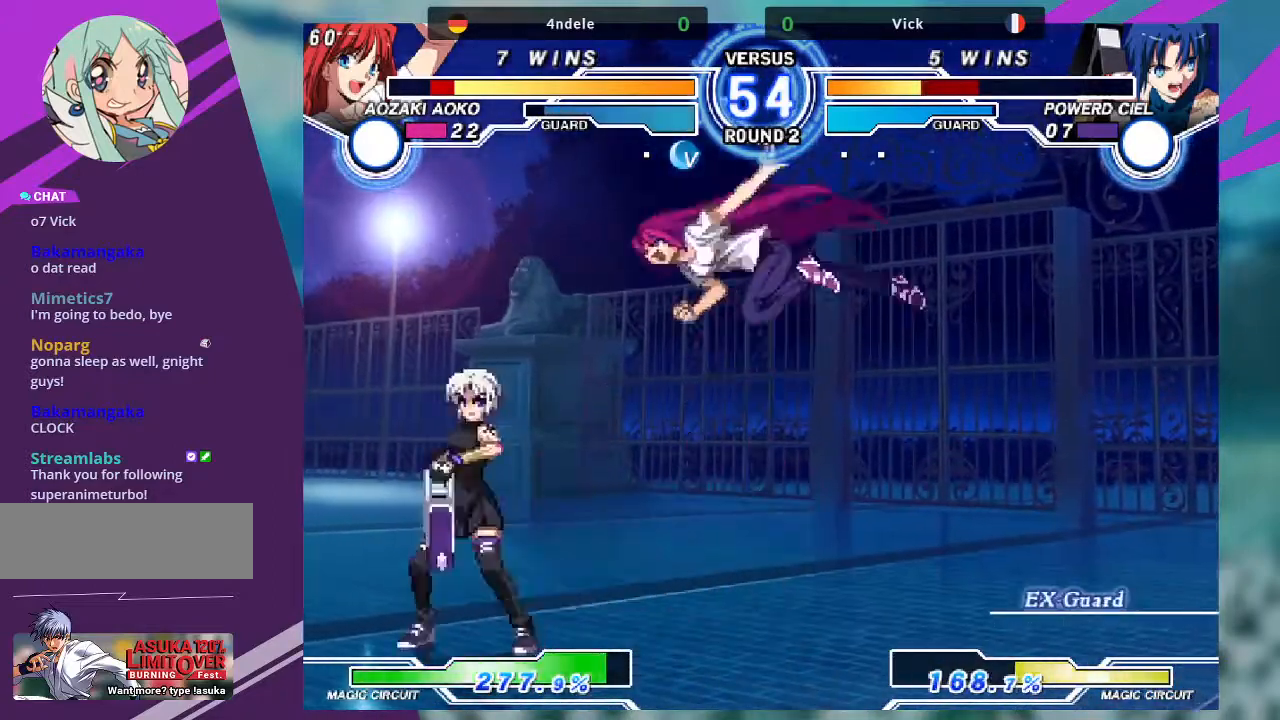
{"buttons": ["CROSS"], "left_stick": "center", "events": [[367, "left_stick", "down"], [434, "left_stick", "left"], [468, "CROSS", "down"], [501, "left_stick", "center"]]}
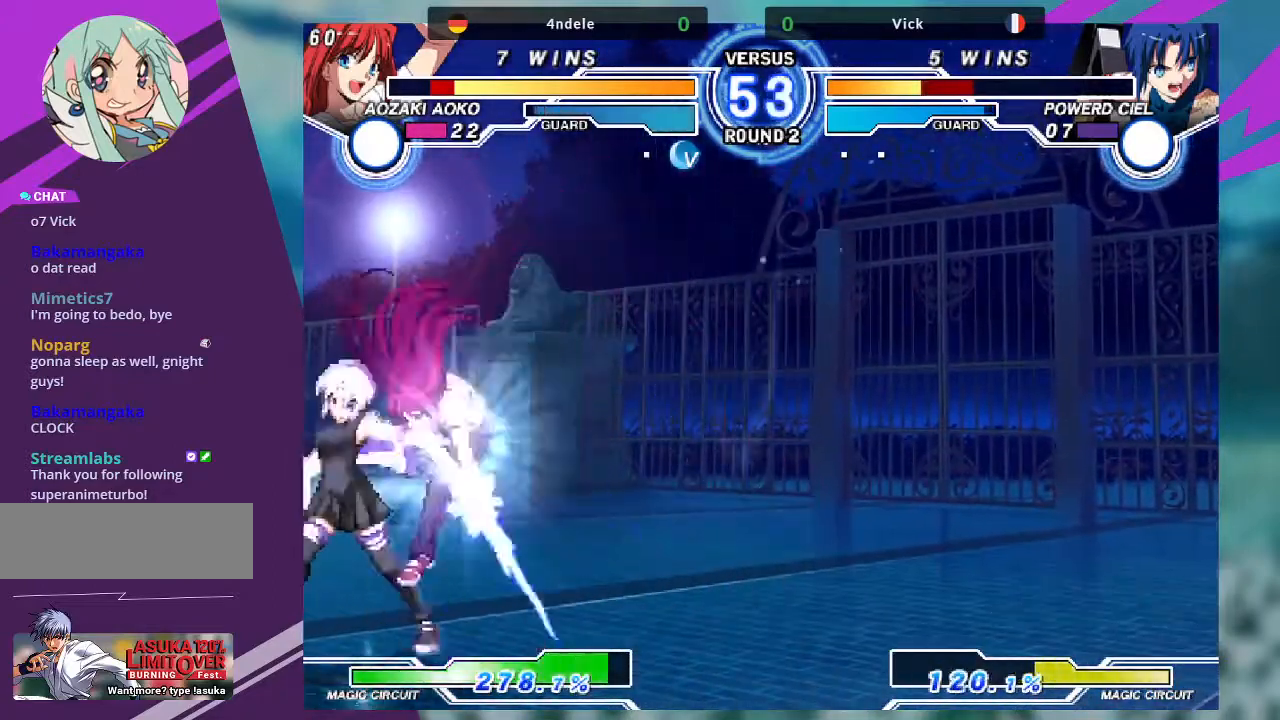
{"buttons": [], "left_stick": "down-left", "events": [[33, "CROSS", "up"], [334, "left_stick", "down-left"]]}
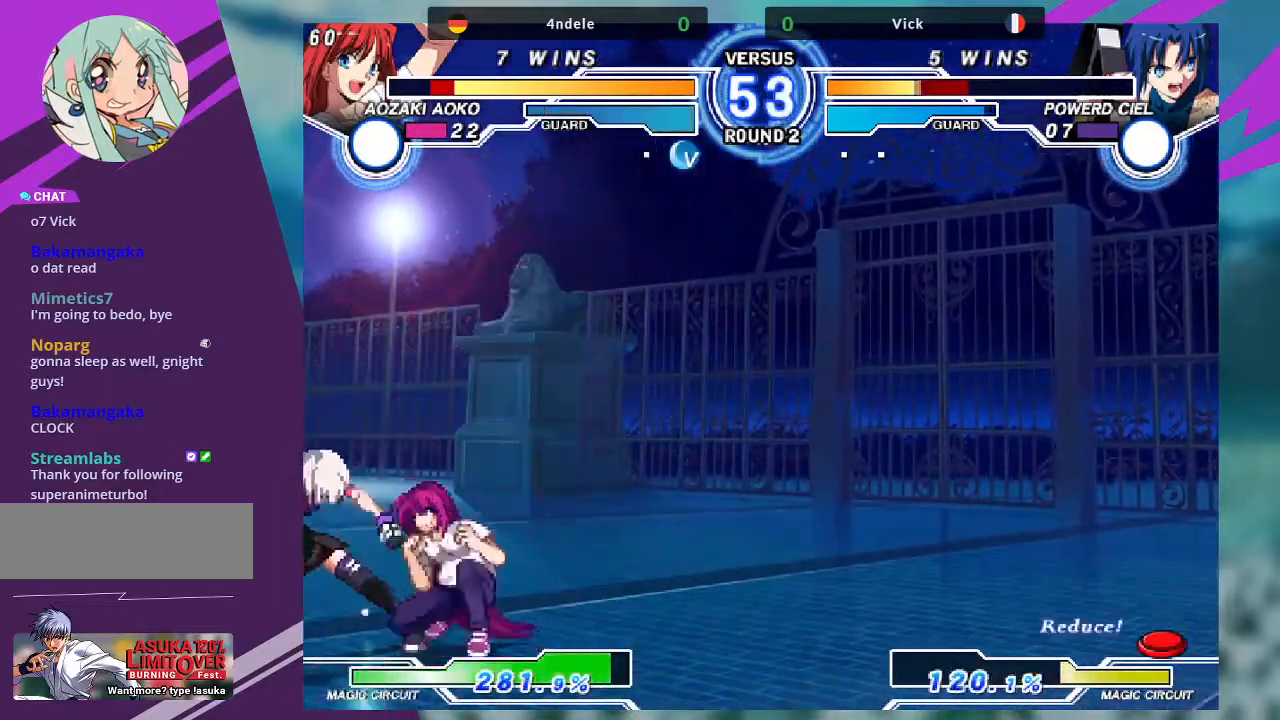
{"buttons": [], "left_stick": "down-left", "events": []}
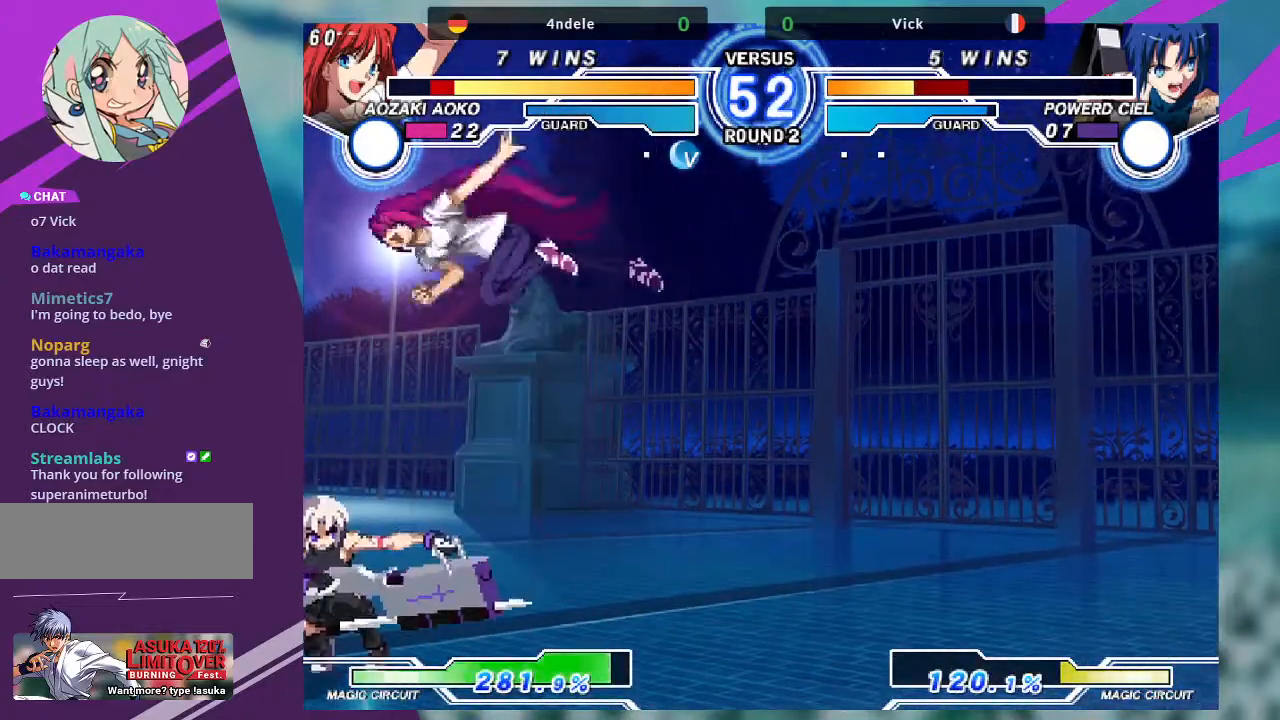
{"buttons": [], "left_stick": "down-left", "events": [[67, "left_stick", "left"], [434, "left_stick", "down-left"]]}
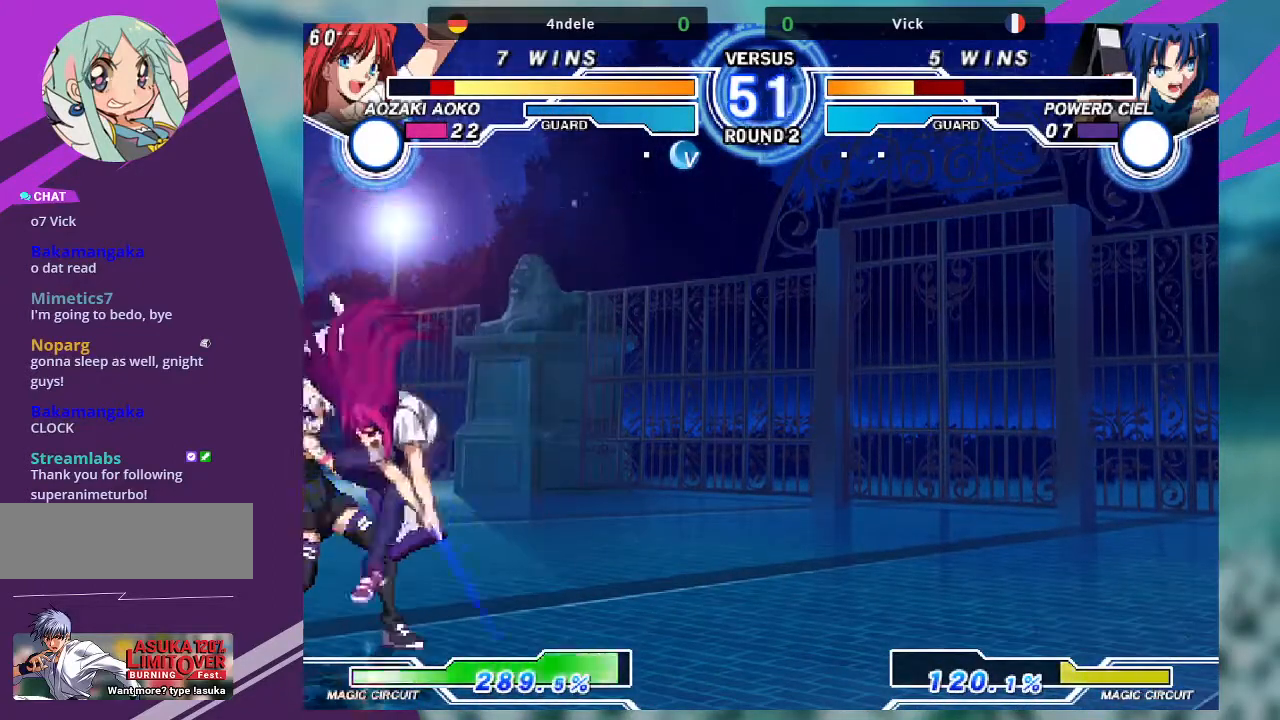
{"buttons": ["SQUARE"], "left_stick": "down-left"}
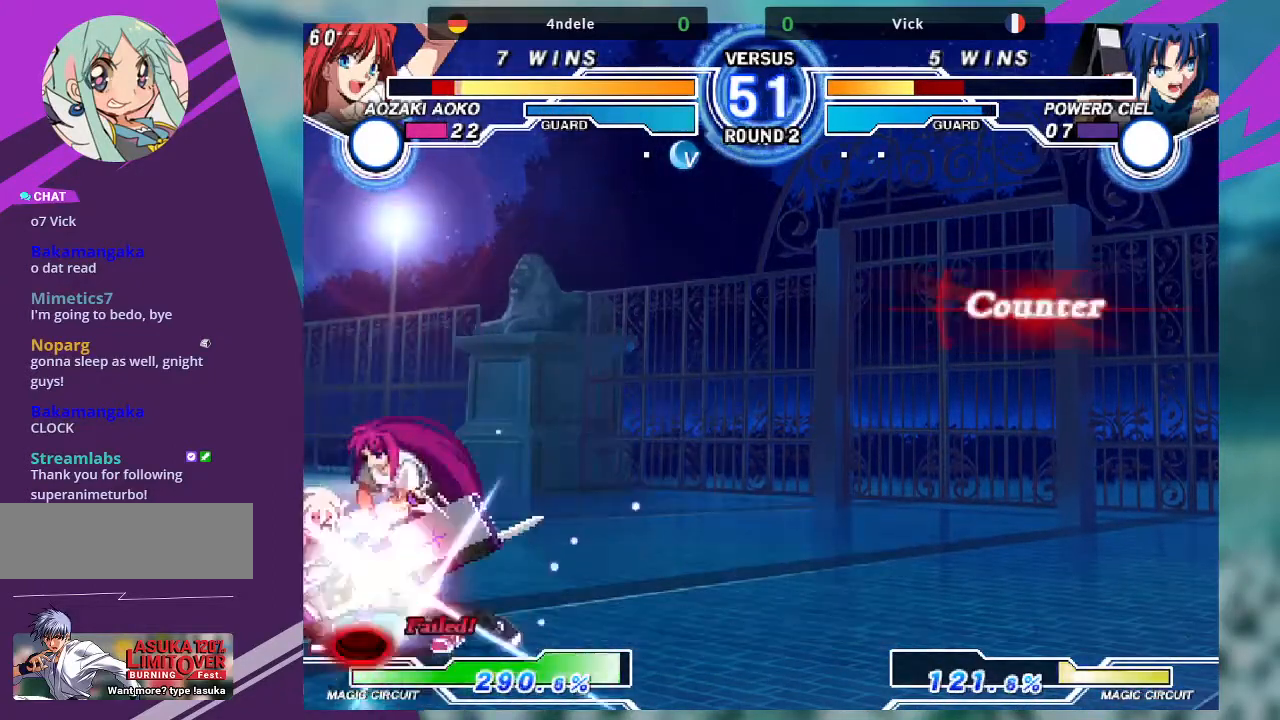
{"buttons": [], "left_stick": "down-left", "events": [[33, "SQUARE", "up"], [167, "SQUARE", "down"], [300, "SQUARE", "up"], [334, "R1", "down"], [500, "R1", "up"]]}